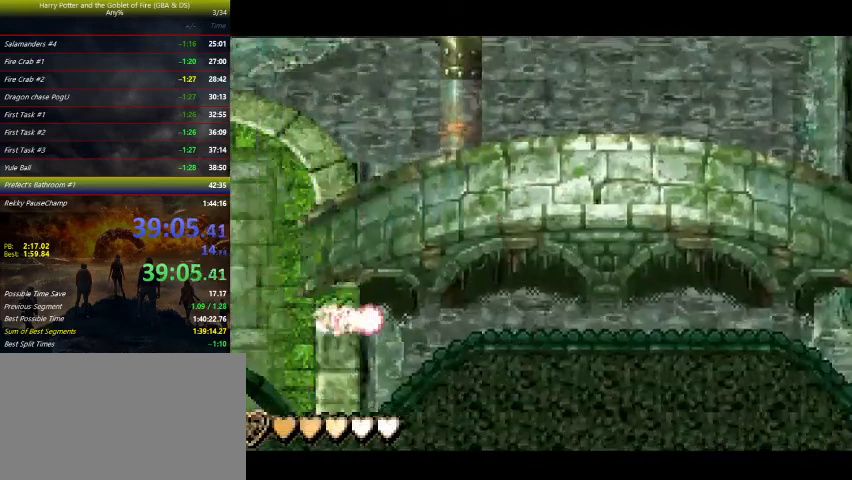
Gameplay with keyboard and mouse; each line is a JSON object with the keys held at the frame after it. "events" lists presses ("down") and releases ("up") of "a", "ctrl", "d", "down", "e", "escape", "f", "f1", "f4", "left", "q", "r", "return", "right", "s", "shift", "tab", "up", "w" and "z" between this image and that frame as [ms after this image, input, new state], when the widget could be followed in between. No other keys are recorded. Mouse buttons are not recorded. Not read: mouse_move.
{"keys": ["right", "up"], "events": []}
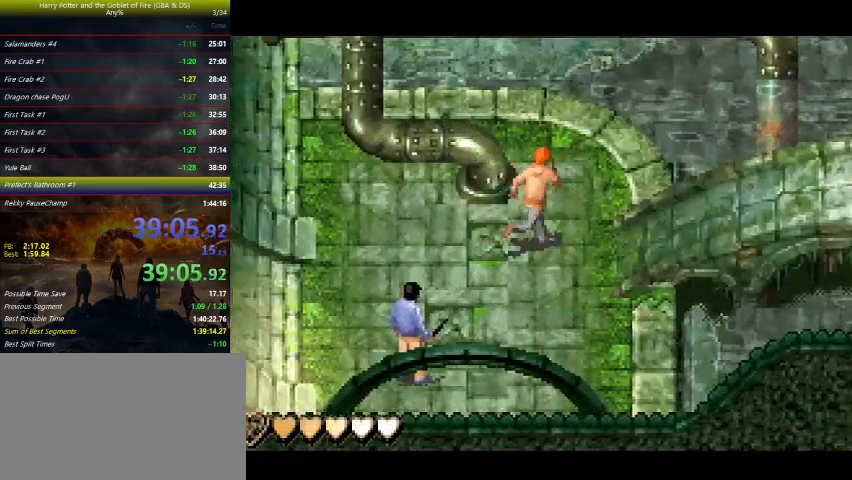
{"keys": ["right"], "events": [[67, "up", "up"]]}
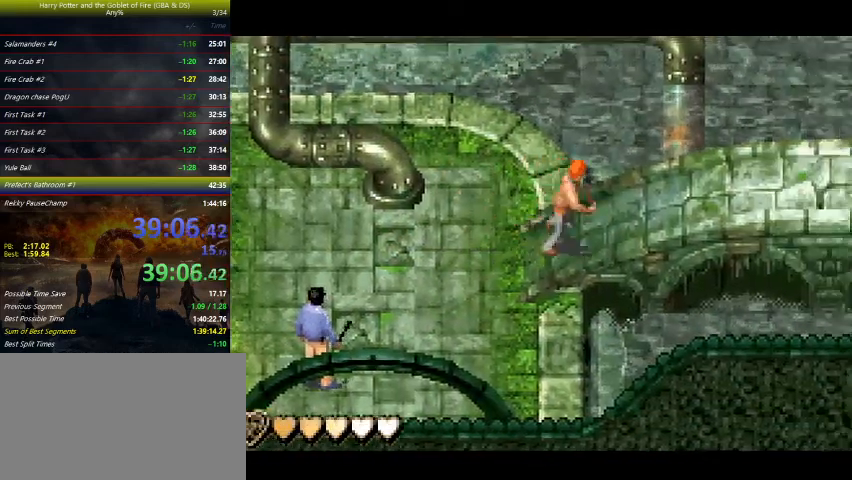
{"keys": ["right"], "events": [[100, "up", "down"], [167, "up", "up"], [267, "up", "down"], [333, "up", "up"], [433, "up", "down"], [500, "up", "up"]]}
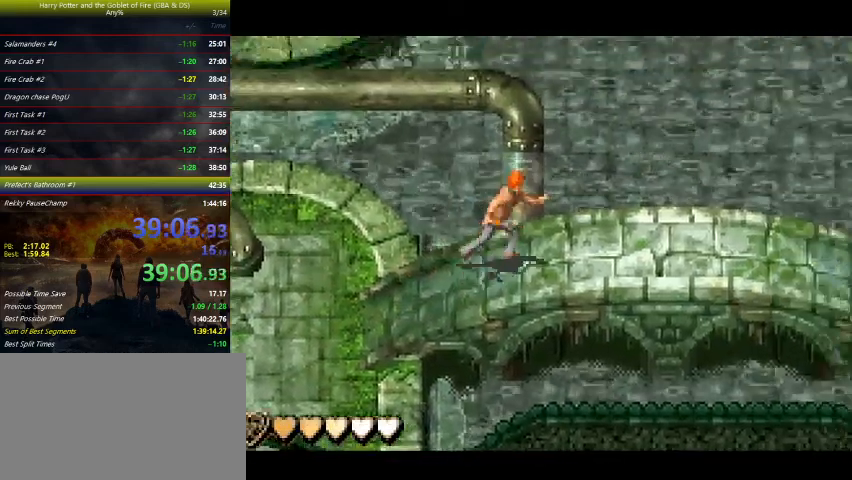
{"keys": ["right"], "events": [[133, "up", "down"], [167, "up", "up"]]}
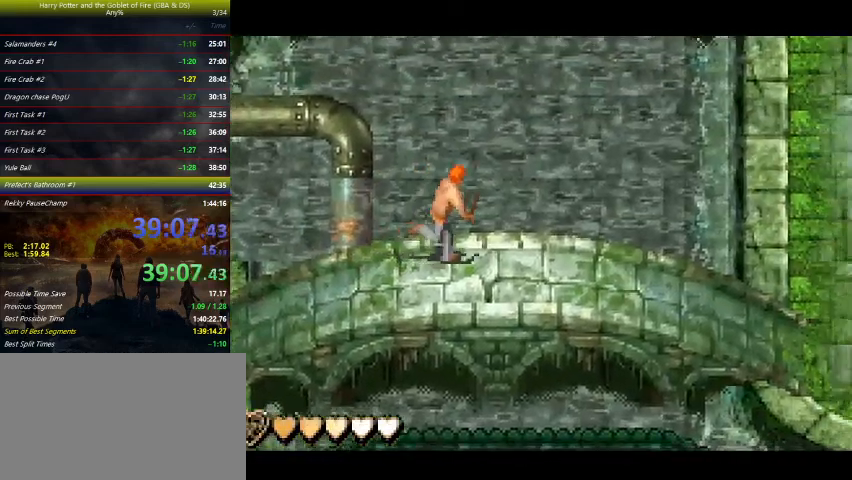
{"keys": ["right"], "events": []}
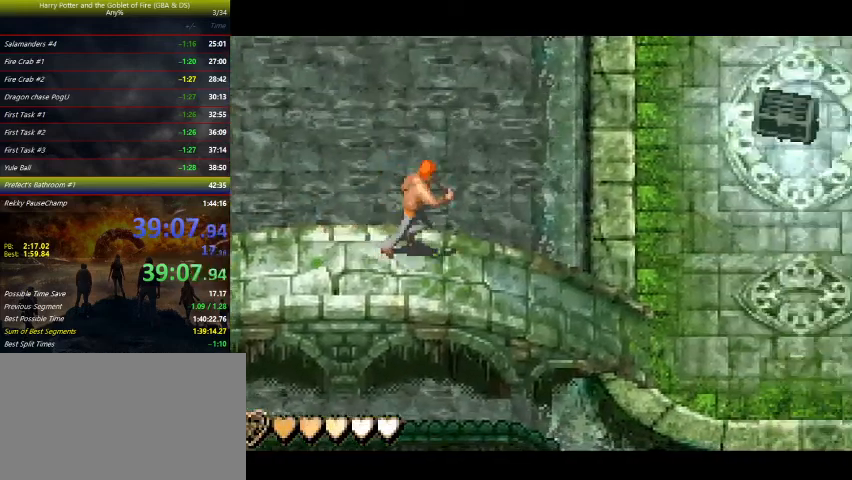
{"keys": ["right"], "events": []}
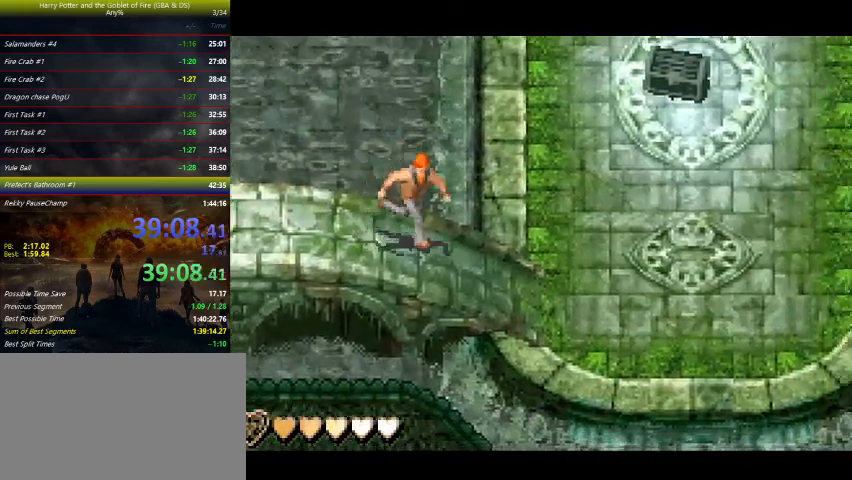
{"keys": ["right", "up"], "events": [[467, "up", "down"]]}
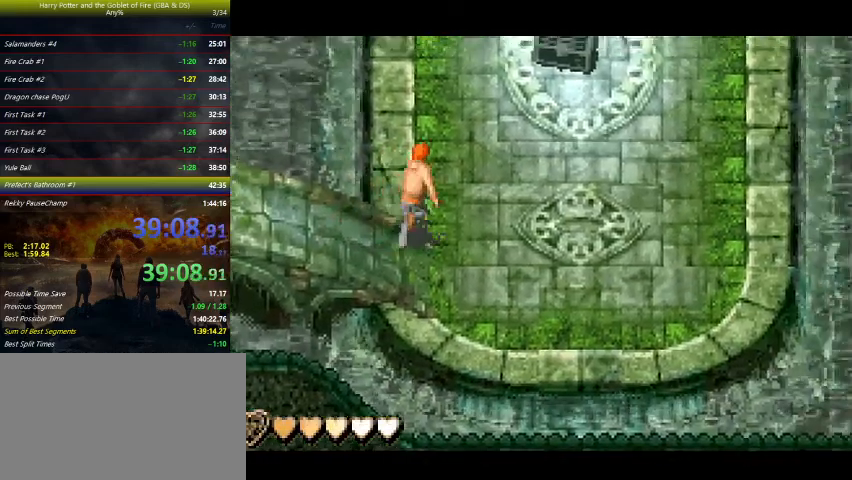
{"keys": ["right", "up"], "events": []}
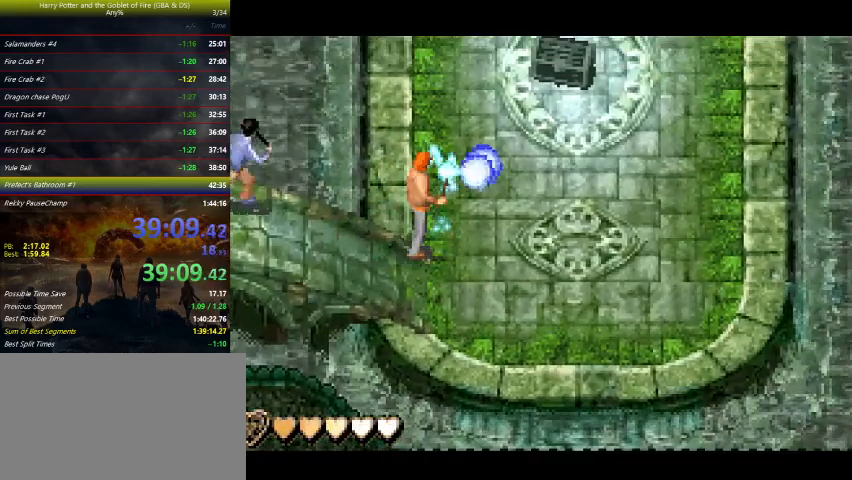
{"keys": ["up"], "events": [[367, "right", "up"]]}
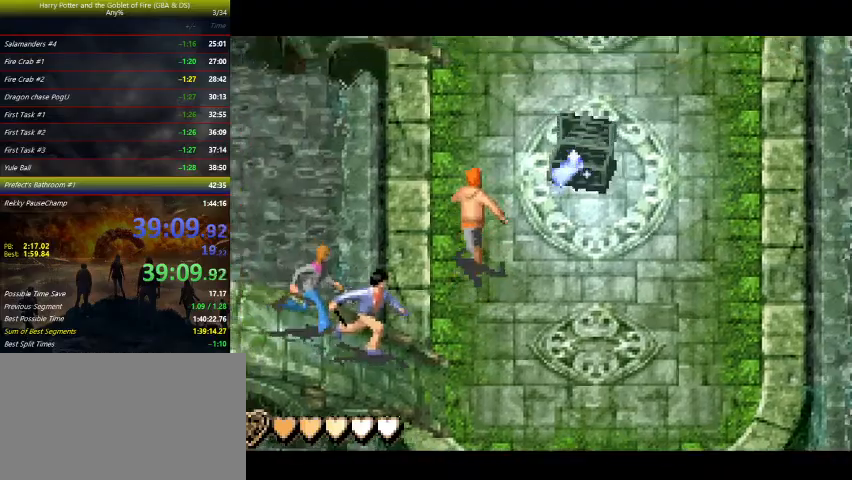
{"keys": ["up"], "events": [[433, "left", "down"], [500, "left", "up"]]}
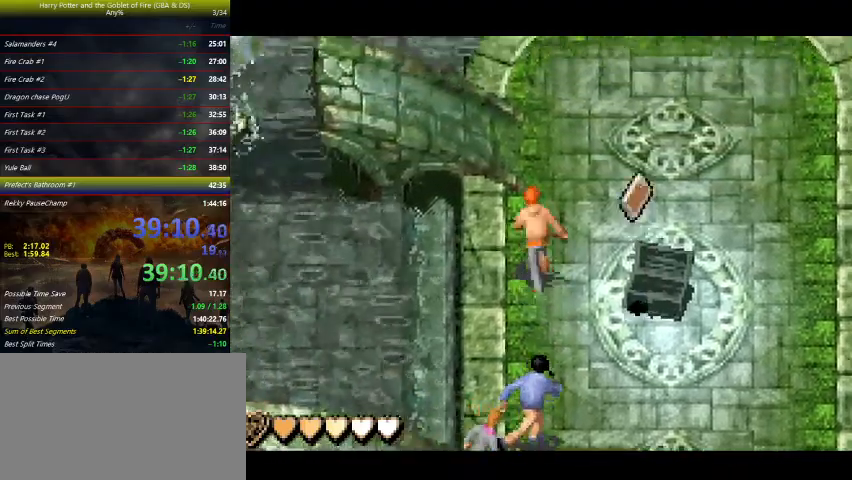
{"keys": ["left", "up"], "events": [[133, "left", "down"], [267, "left", "up"], [400, "left", "down"]]}
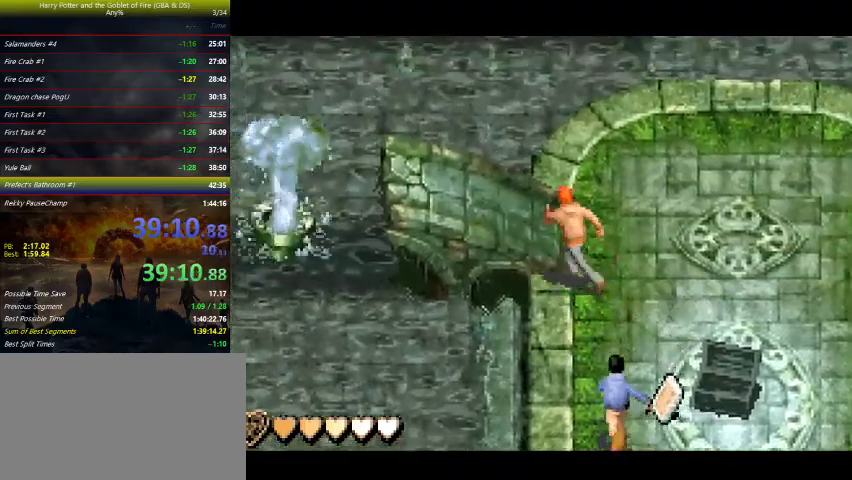
{"keys": ["left"], "events": [[433, "up", "up"]]}
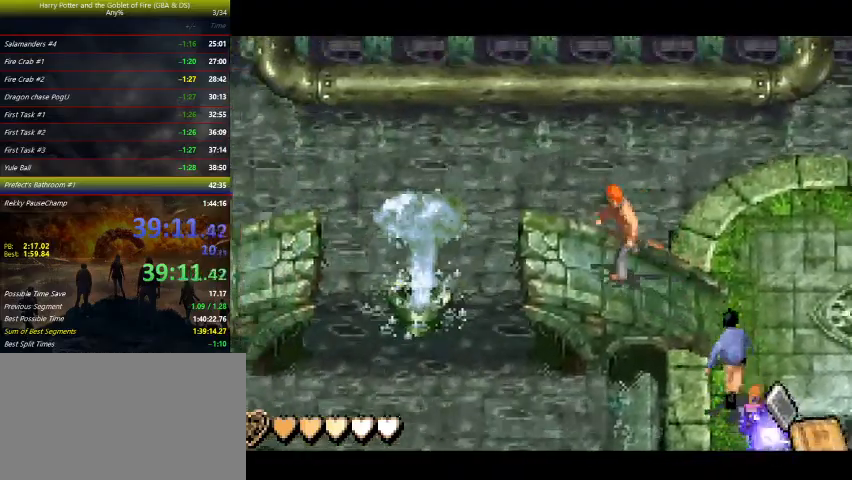
{"keys": ["left", "z"], "events": [[200, "z", "down"]]}
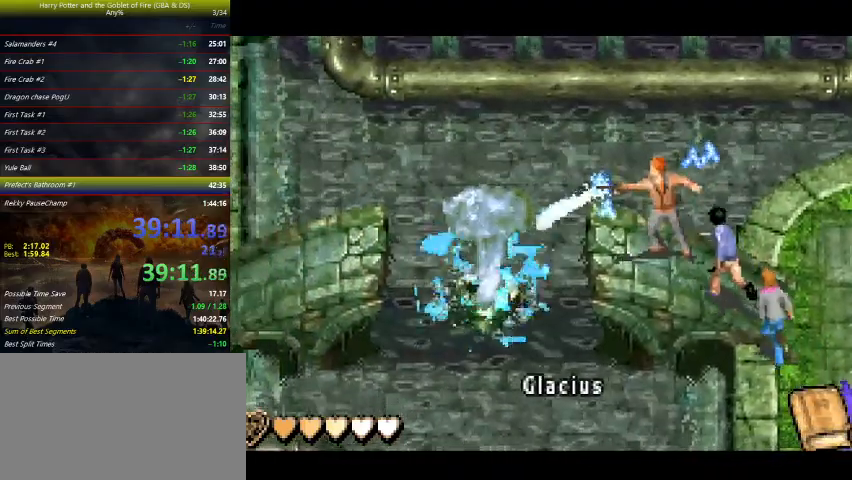
{"keys": ["left", "z"], "events": []}
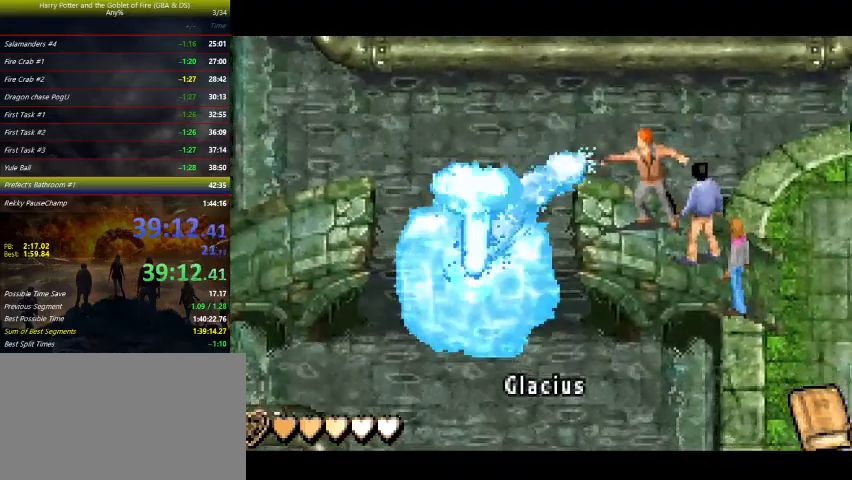
{"keys": ["left"], "events": [[200, "z", "up"]]}
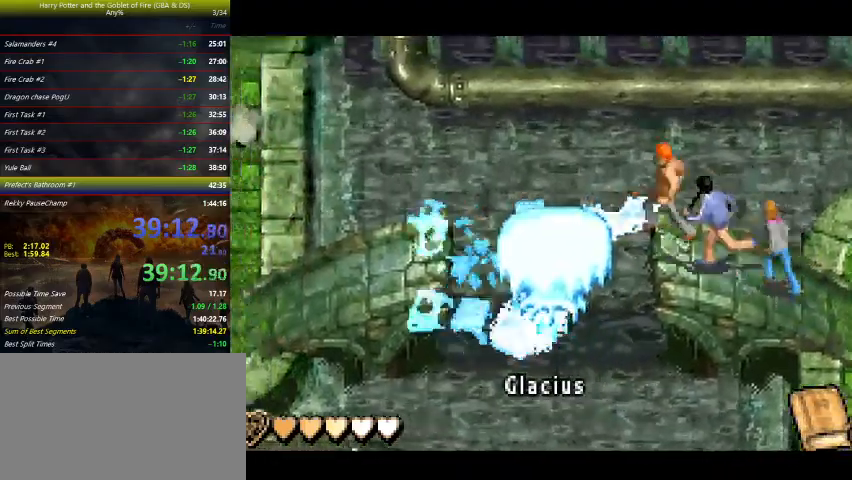
{"keys": ["left"], "events": [[167, "down", "down"], [267, "down", "up"], [400, "down", "down"], [433, "down", "up"]]}
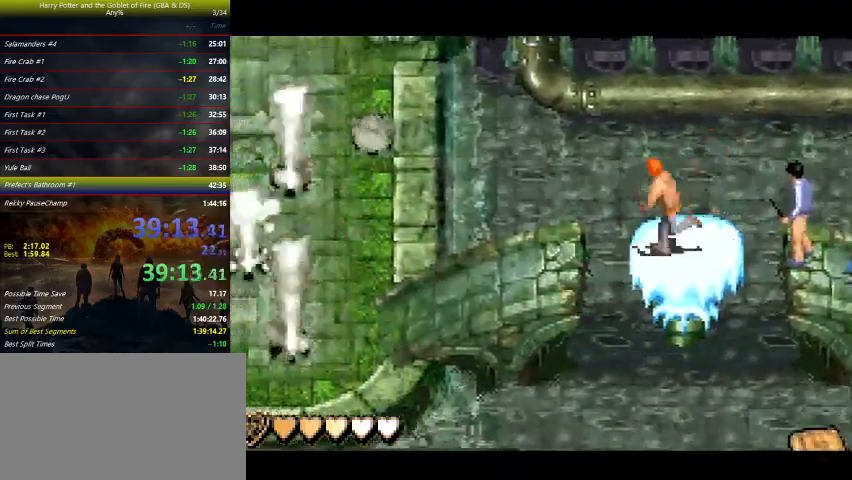
{"keys": ["left"], "events": [[33, "down", "down"], [100, "down", "up"]]}
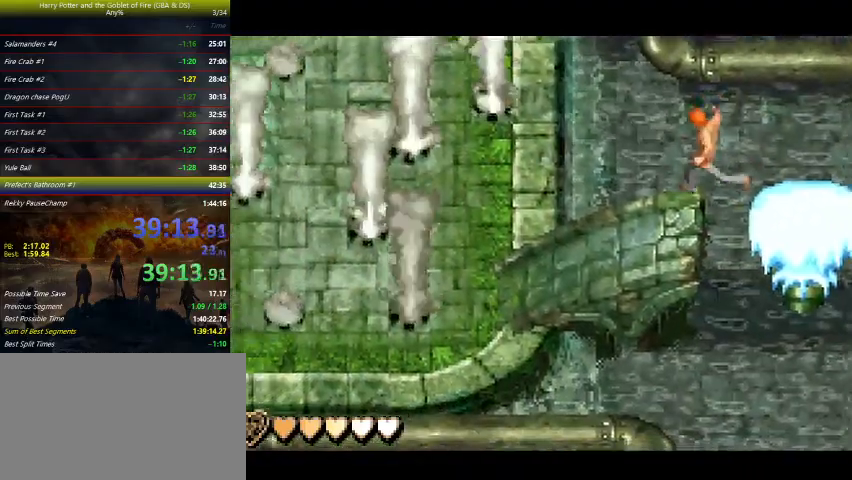
{"keys": ["left", "up"], "events": [[300, "up", "down"]]}
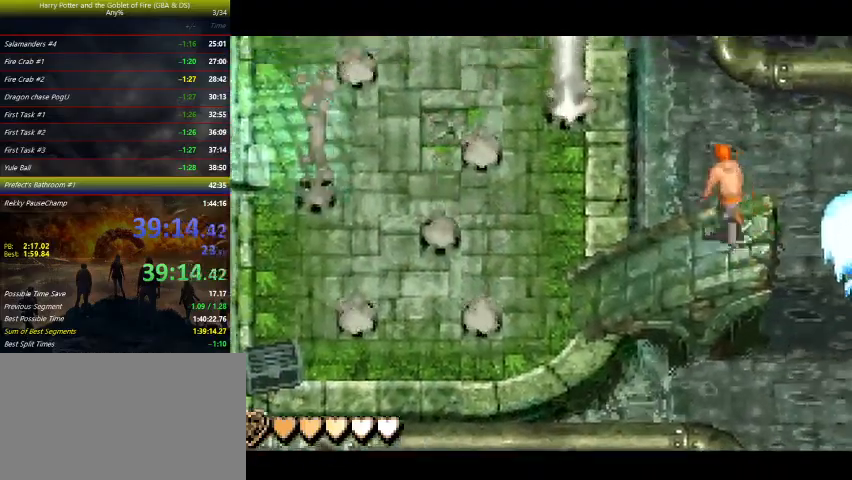
{"keys": ["left", "up"], "events": []}
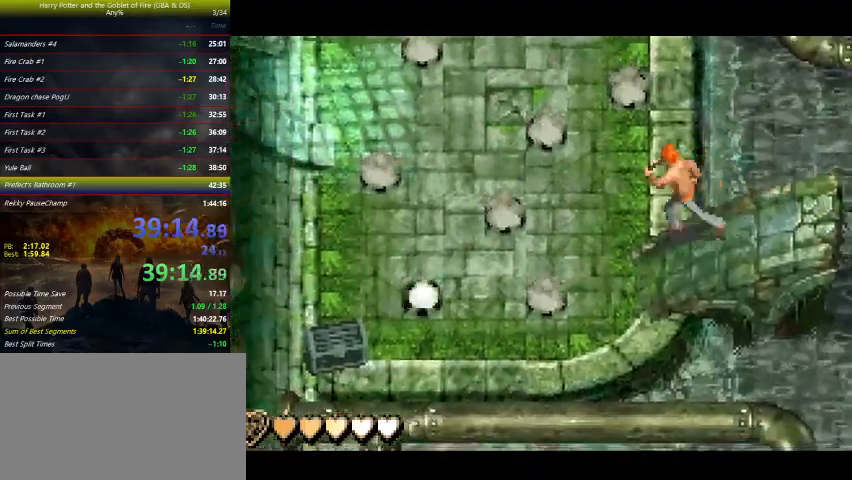
{"keys": ["up"], "events": [[267, "left", "up"]]}
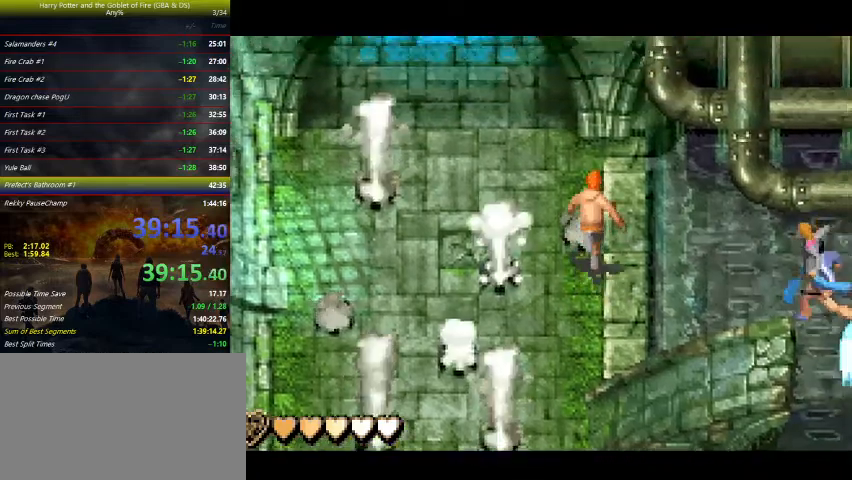
{"keys": ["left", "up"], "events": [[167, "left", "down"]]}
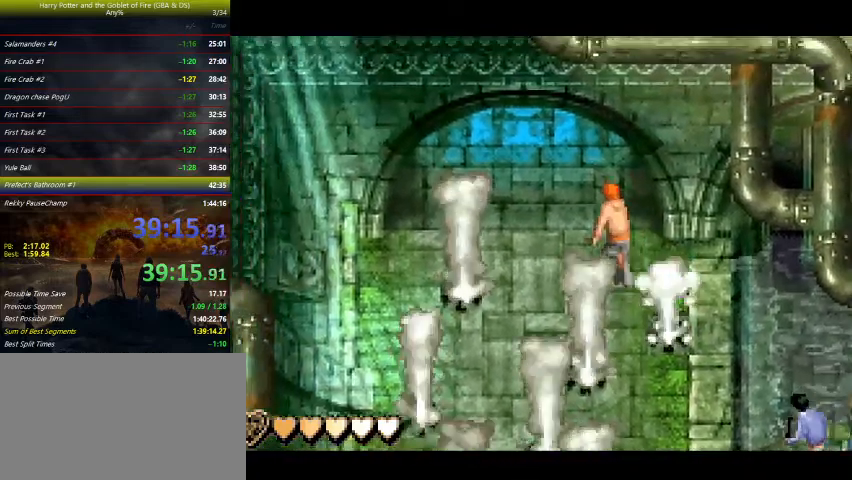
{"keys": ["up"], "events": [[67, "left", "up"]]}
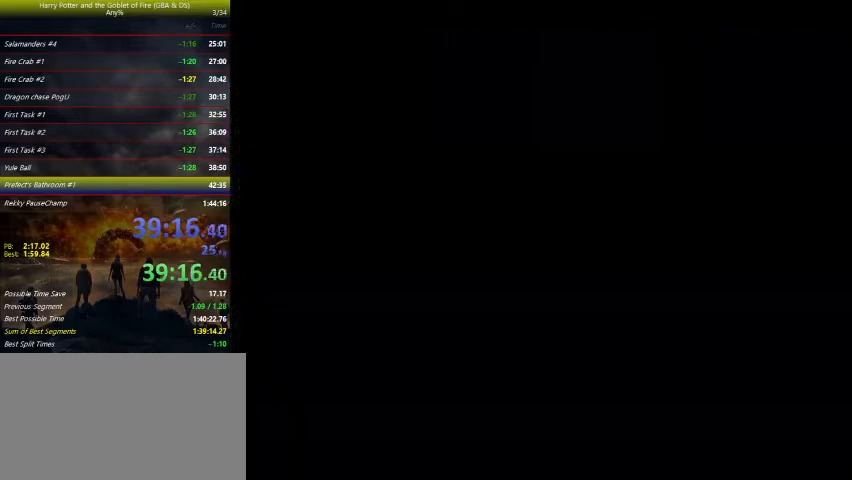
{"keys": ["up"], "events": []}
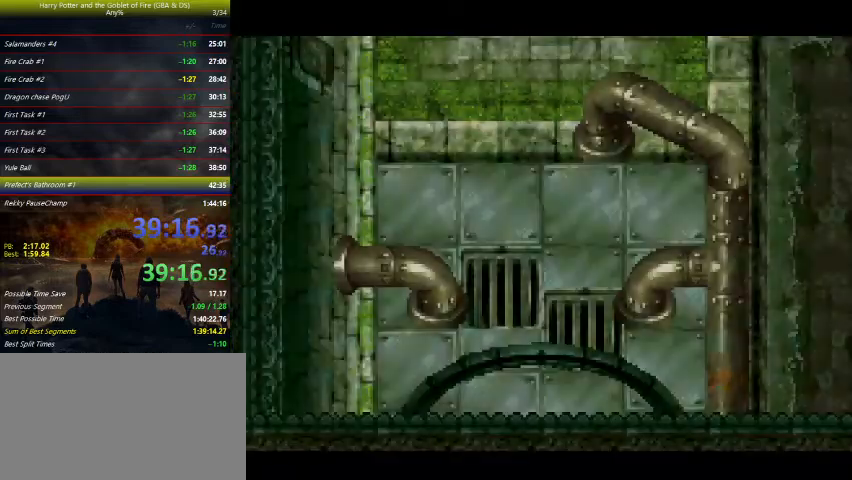
{"keys": ["up"], "events": []}
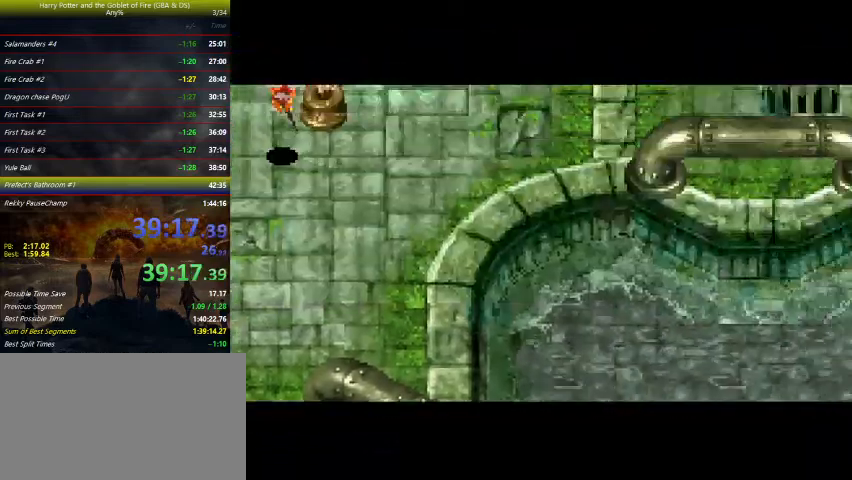
{"keys": ["up"], "events": []}
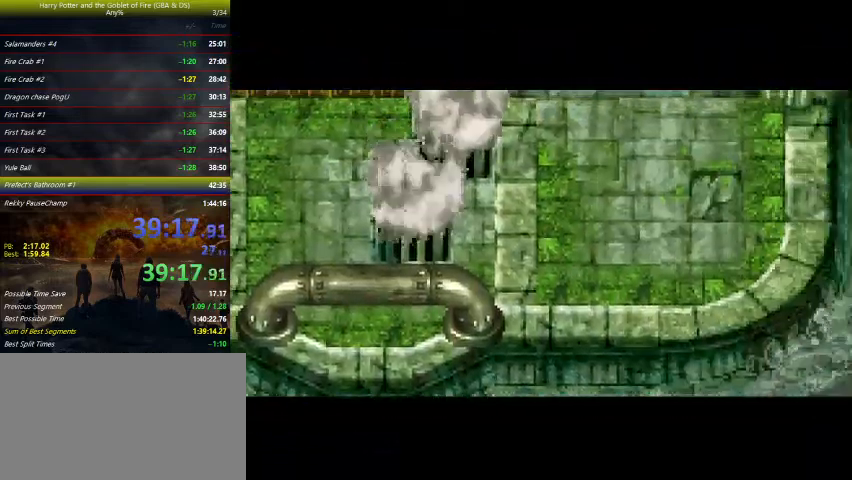
{"keys": ["up"], "events": []}
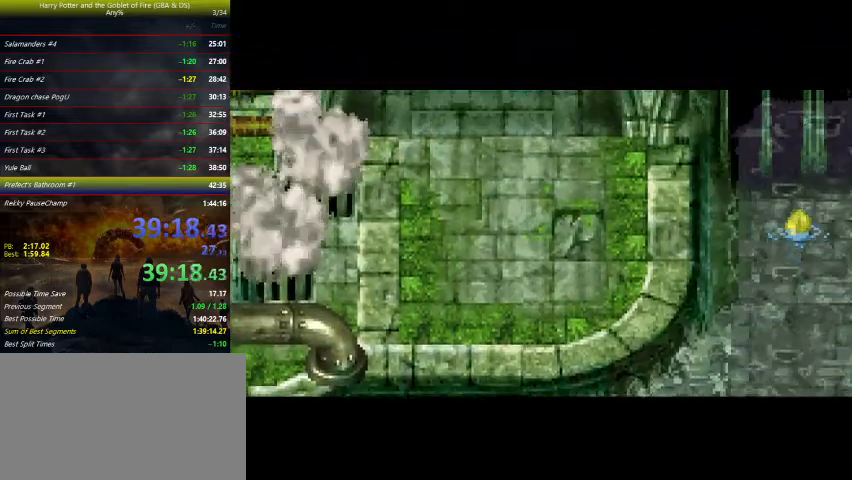
{"keys": ["up"], "events": [[200, "left", "down"], [233, "left", "up"], [367, "left", "down"], [433, "left", "up"]]}
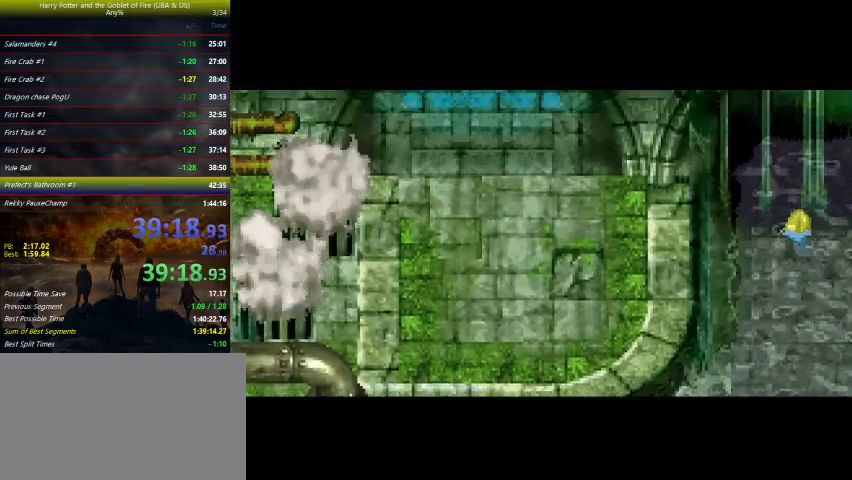
{"keys": ["up"], "events": [[67, "left", "down"], [133, "left", "up"], [233, "left", "down"], [300, "left", "up"], [433, "left", "down"], [467, "left", "up"]]}
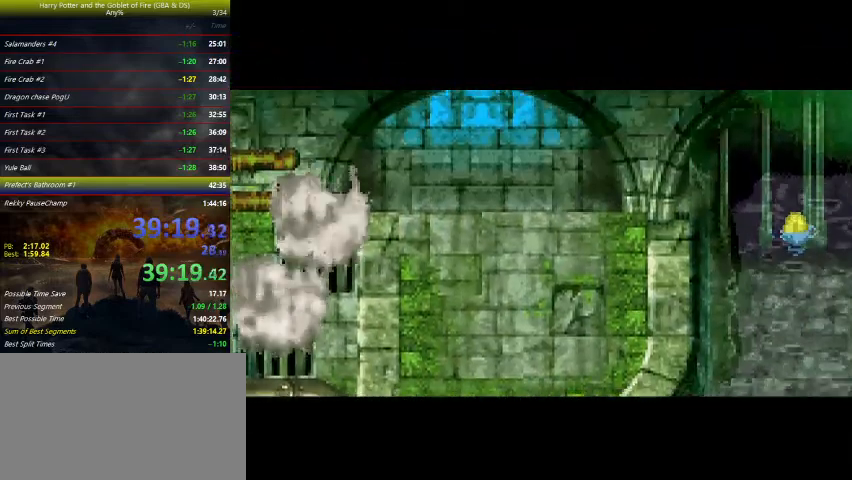
{"keys": ["up"], "events": [[133, "left", "down"], [167, "left", "up"], [300, "left", "down"], [367, "left", "up"], [467, "left", "down"], [500, "left", "up"]]}
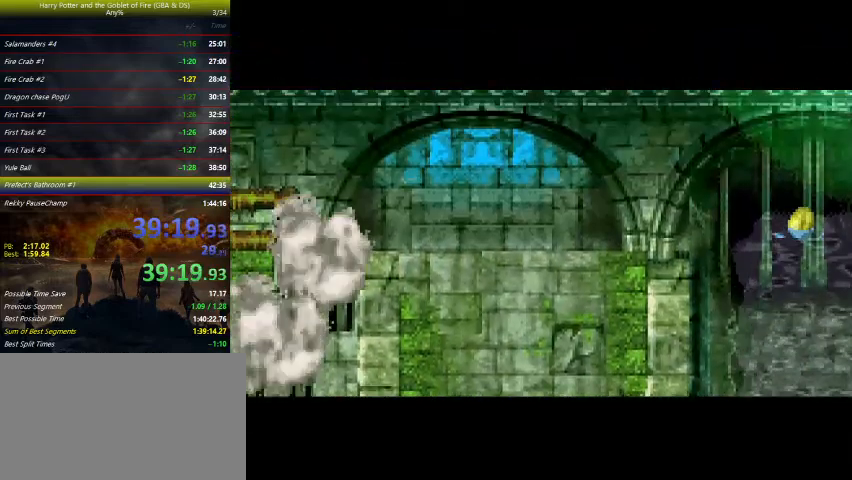
{"keys": ["up"], "events": [[133, "left", "down"], [200, "left", "up"], [333, "left", "down"], [367, "left", "up"]]}